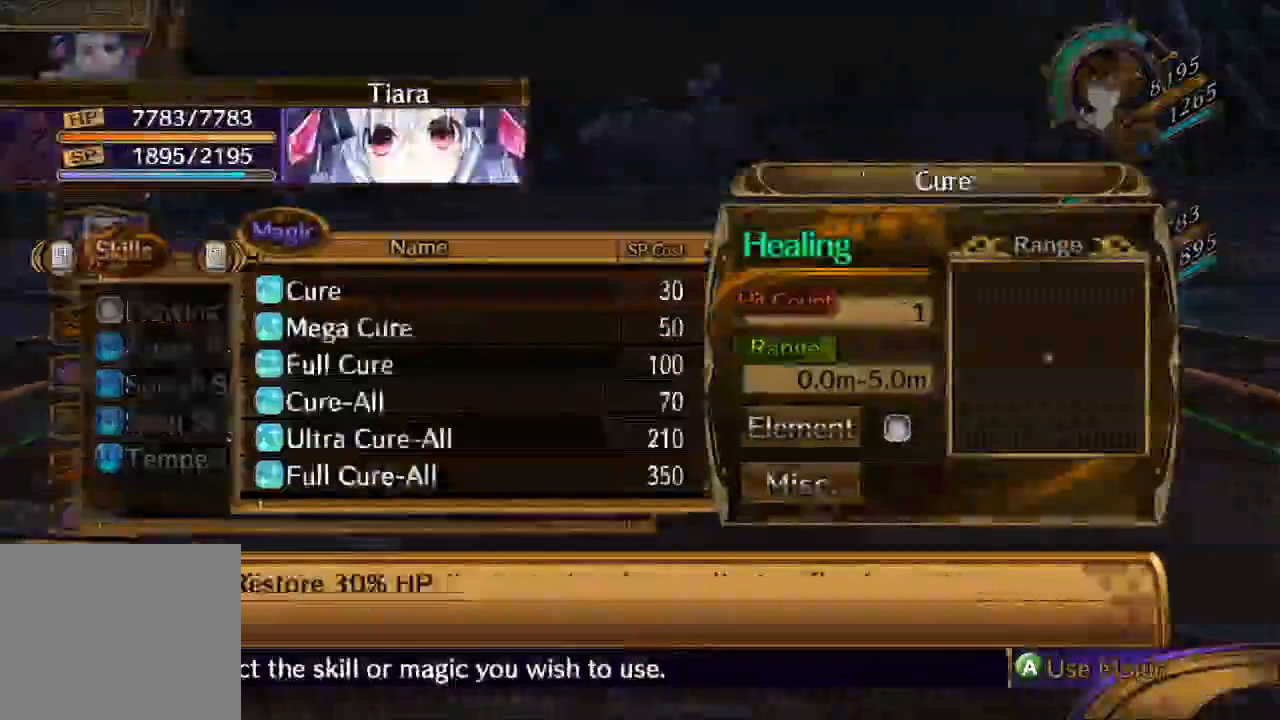
Gameplay with a controller (Xbox layout); each line is a JSON object with the inputs held at the frame after it (dt_ms = milliseconds from this image to that frame). "button_events" lists button changes between this image and that frame as [ms after this image, input, new state], when the widget could be followed in between (sticks are given only as held states). Not read: L3 R3.
{"dt_ms": 500, "buttons": [], "left_stick": "up", "right_stick": "center", "button_events": []}
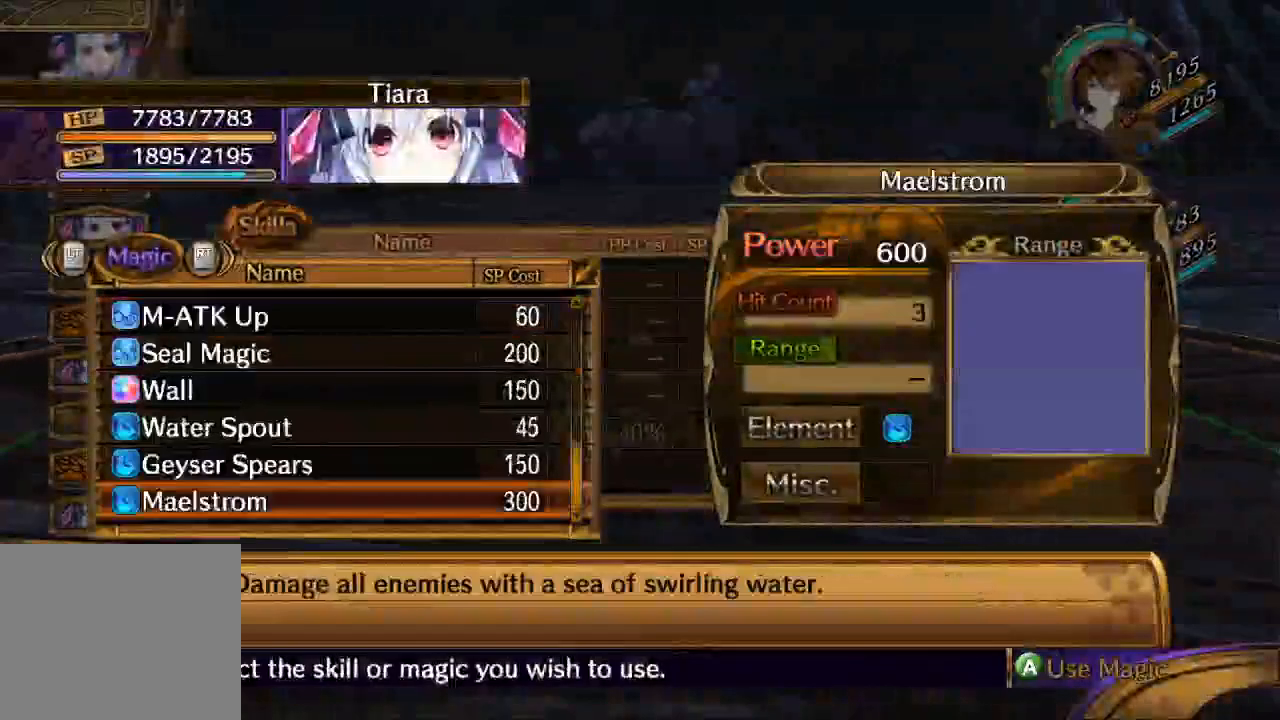
{"dt_ms": 500, "buttons": [], "left_stick": "center", "right_stick": "center", "button_events": []}
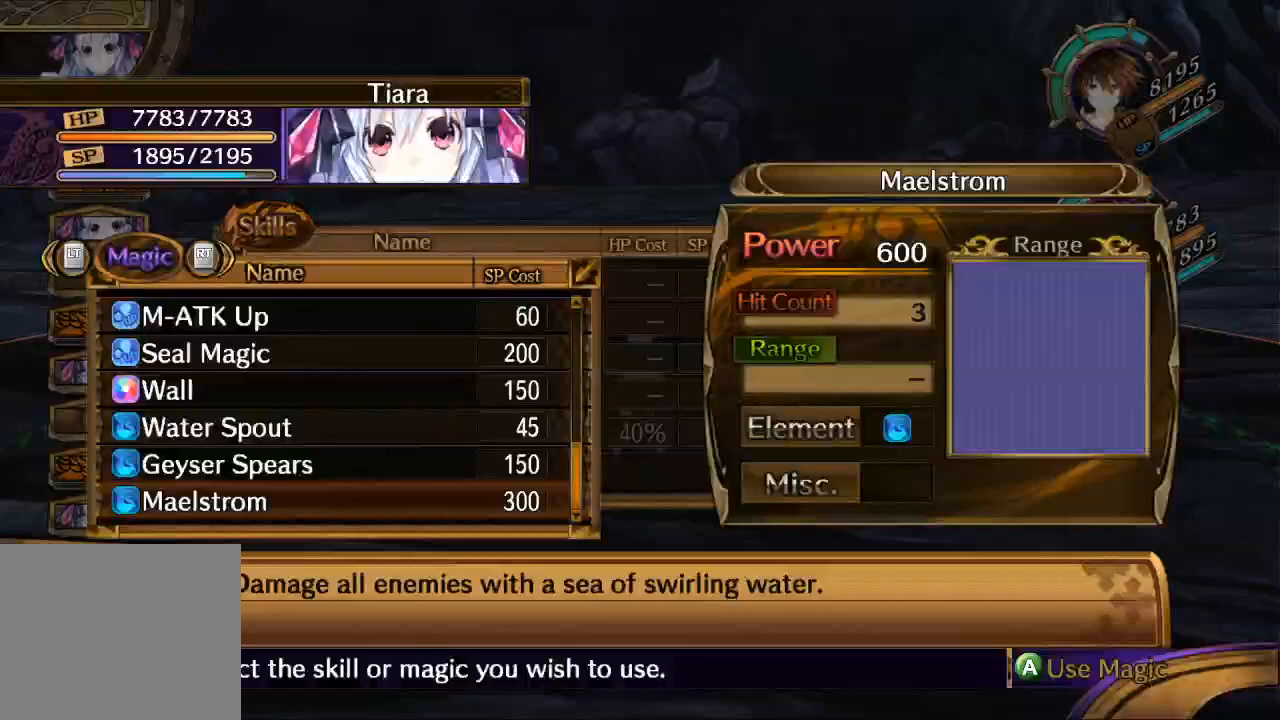
{"dt_ms": 1000, "buttons": [], "left_stick": "down", "right_stick": "center", "button_events": []}
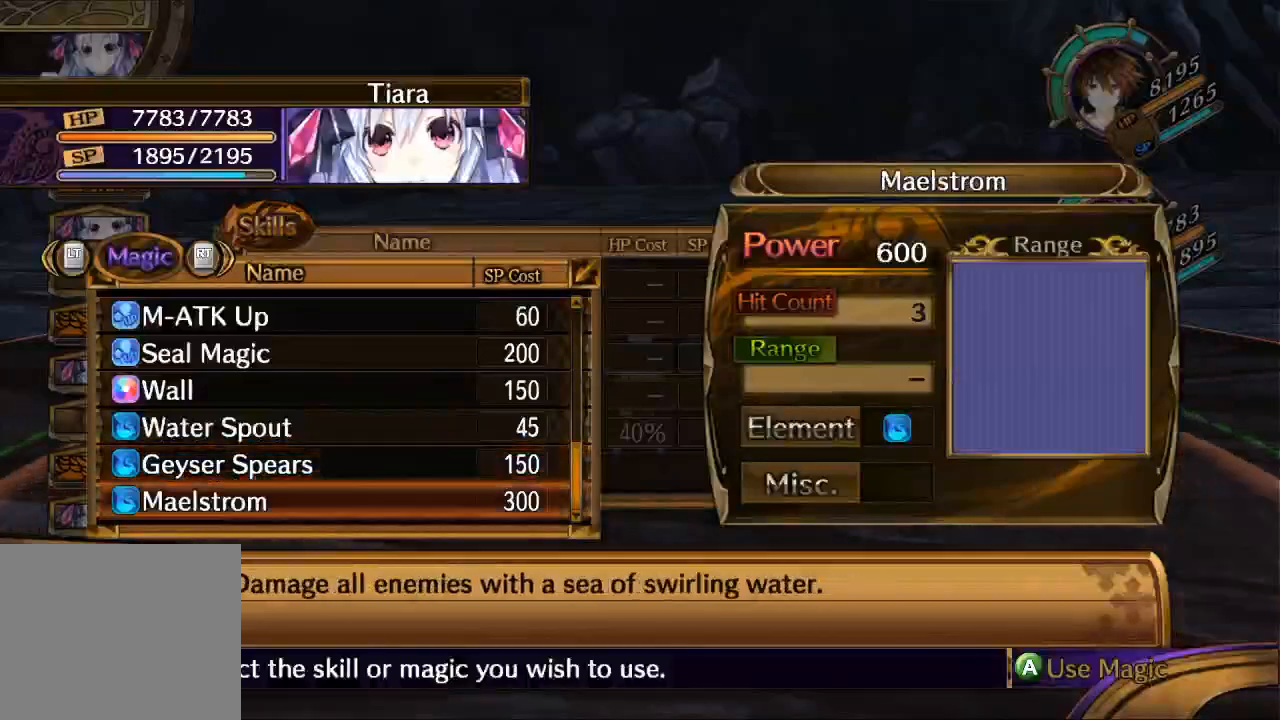
{"dt_ms": 1000, "buttons": [], "left_stick": "center", "right_stick": "center", "button_events": [[167, "A", "down"], [533, "A", "up"]]}
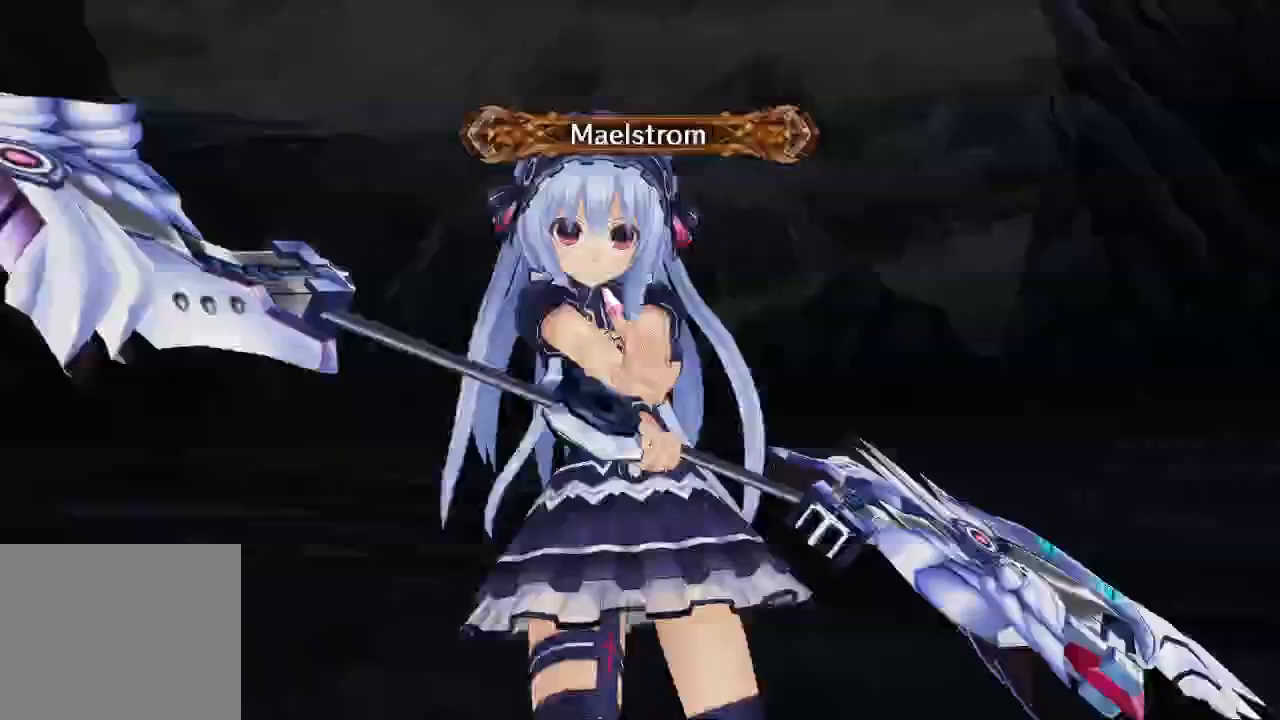
{"dt_ms": 500, "buttons": [], "left_stick": "center", "right_stick": "center", "button_events": []}
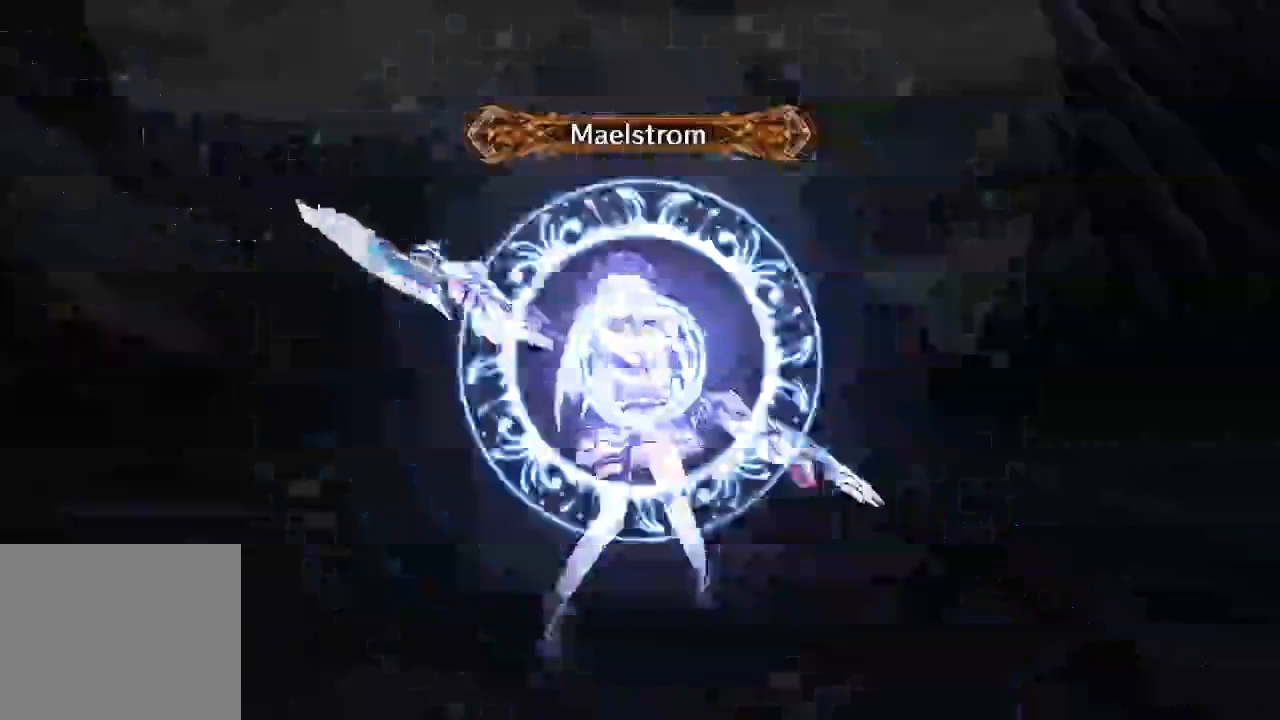
{"dt_ms": 500, "buttons": [], "left_stick": "center", "right_stick": "center", "button_events": []}
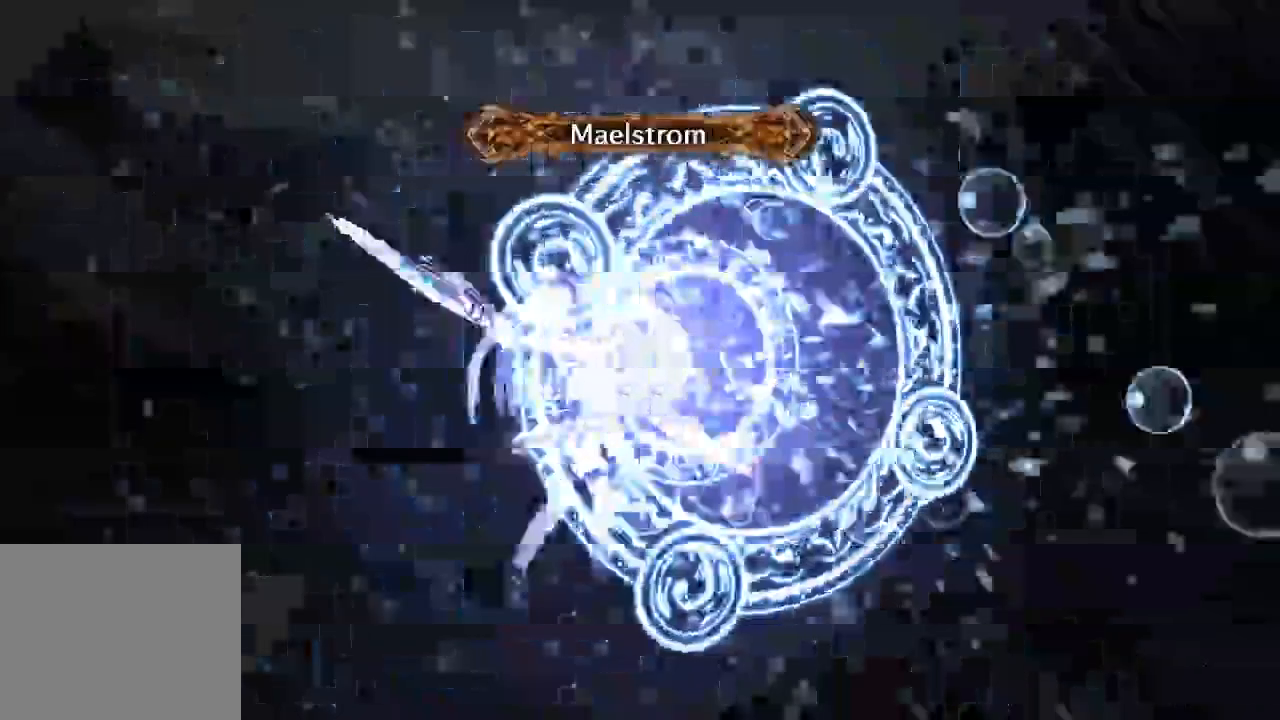
{"dt_ms": 500, "buttons": [], "left_stick": "center", "right_stick": "center", "button_events": []}